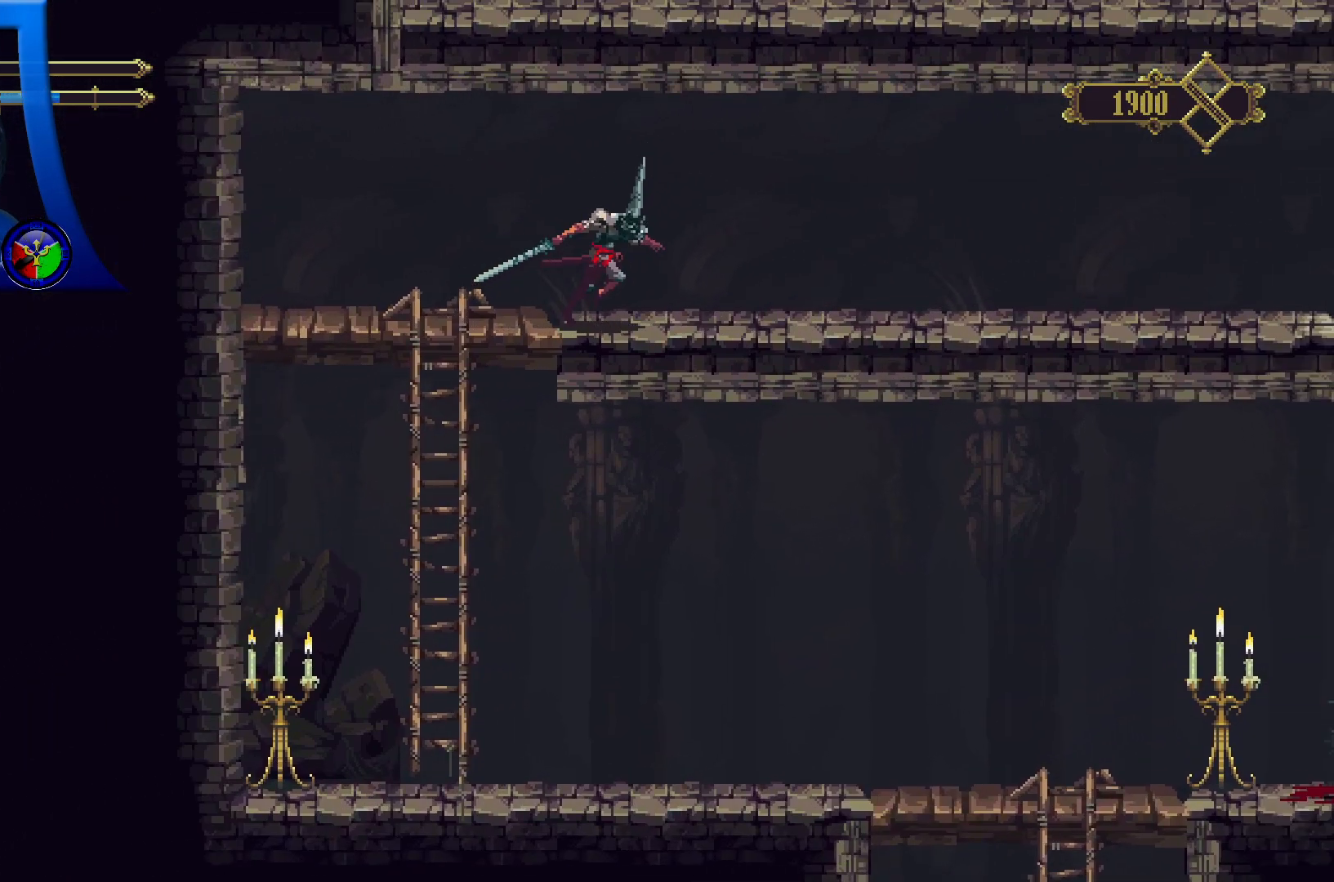
Gameplay with a controller (Xbox layout); each line is a JSON object with the inputs held at the frame after it. "events" lists button and stick changes between this image and that frame as [ms after this image, input, new state], when the widget could be followed in between. Not read: R3.
{"buttons": [], "left_stick": "right", "right_stick": "center", "events": []}
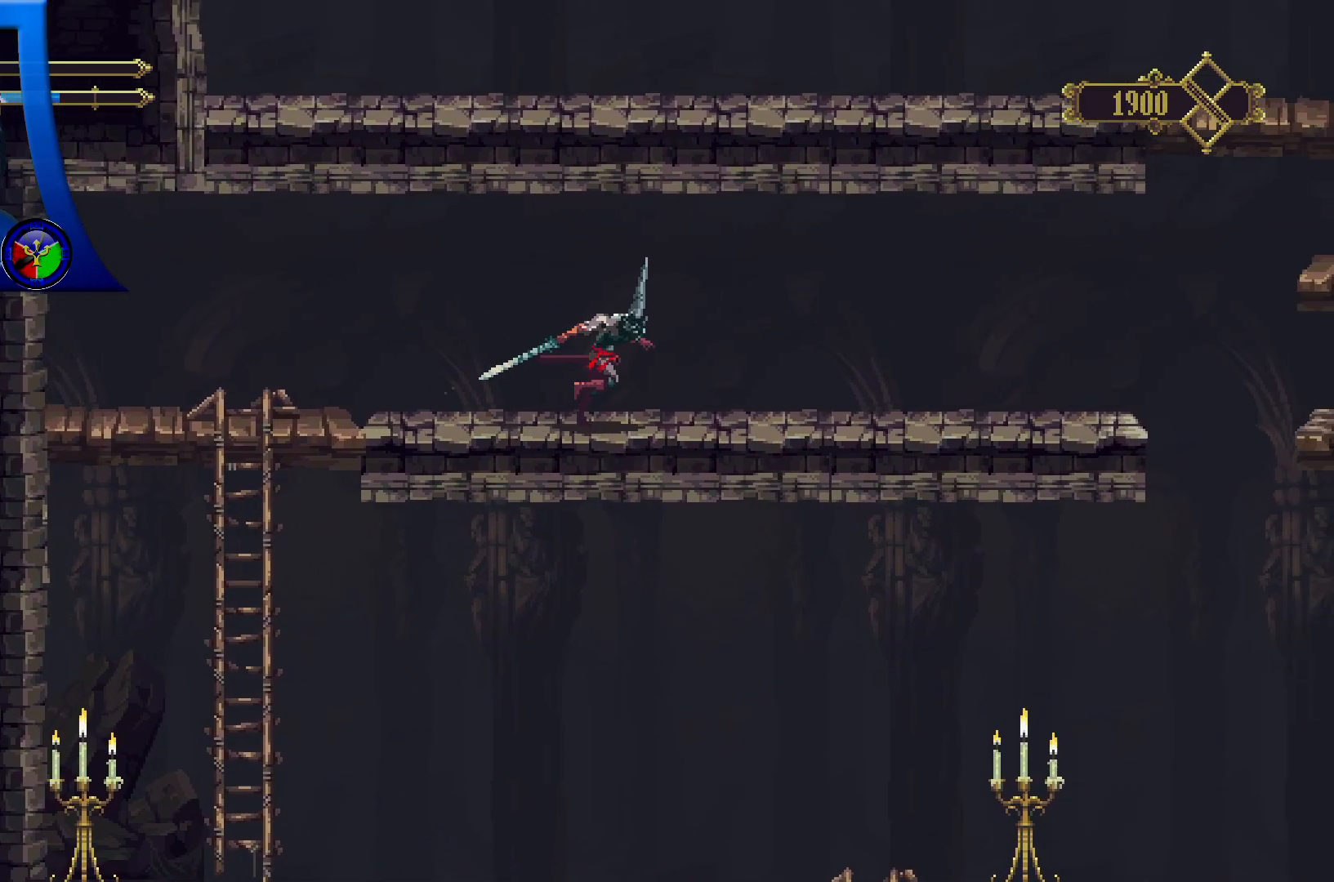
{"buttons": [], "left_stick": "right", "right_stick": "center", "events": []}
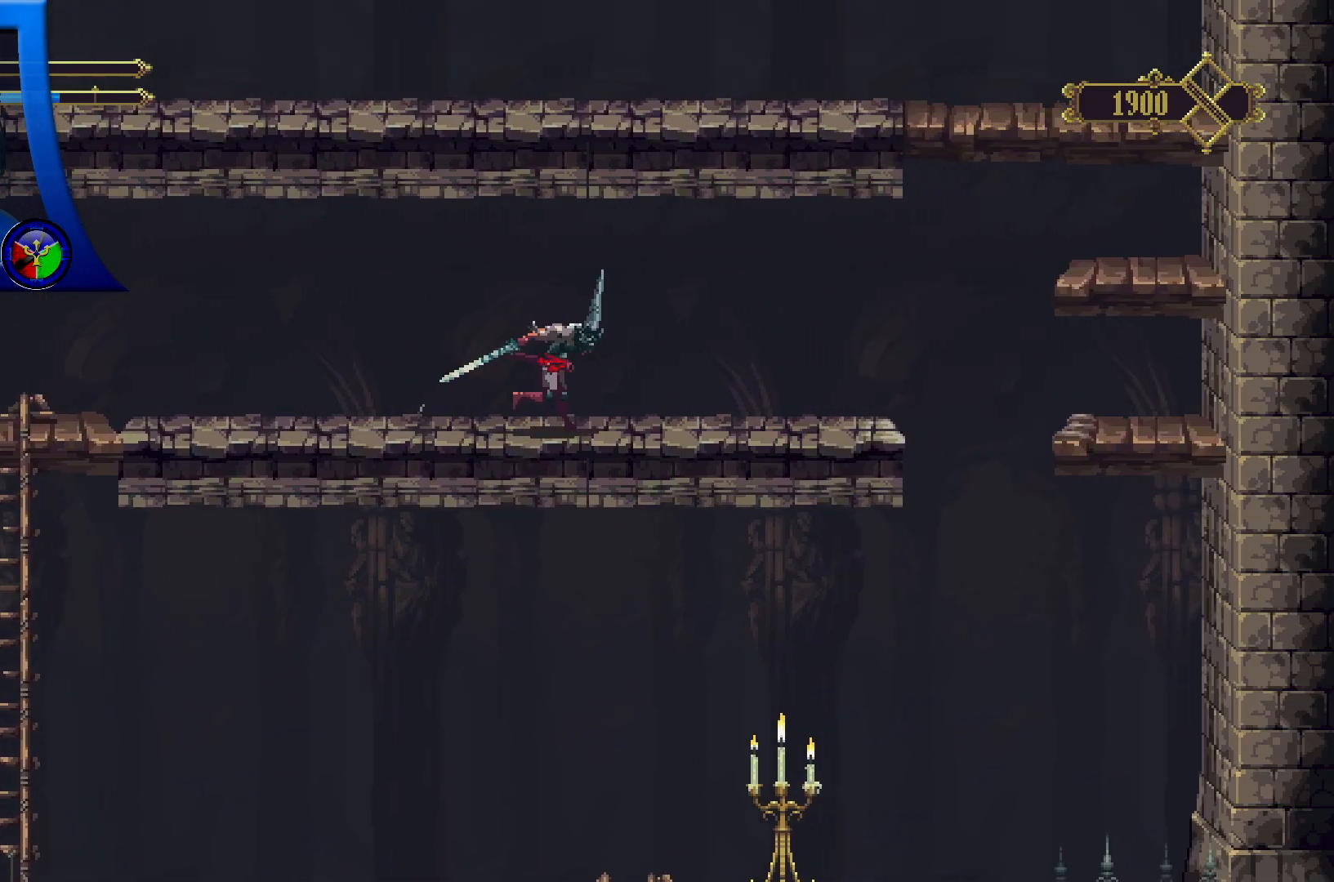
{"buttons": [], "left_stick": "right", "right_stick": "center", "events": []}
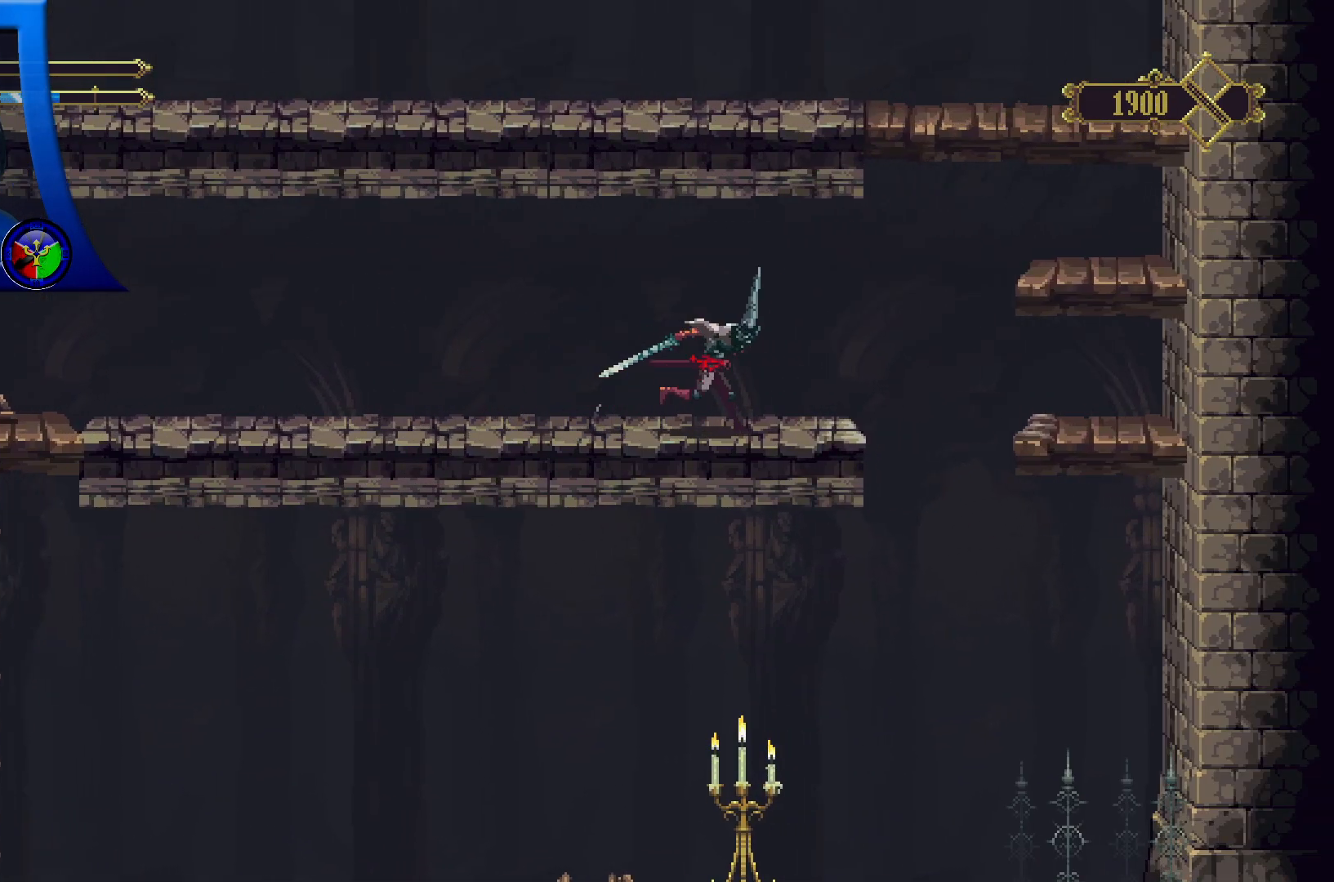
{"buttons": ["A"], "left_stick": "right", "right_stick": "center", "events": [[367, "A", "down"]]}
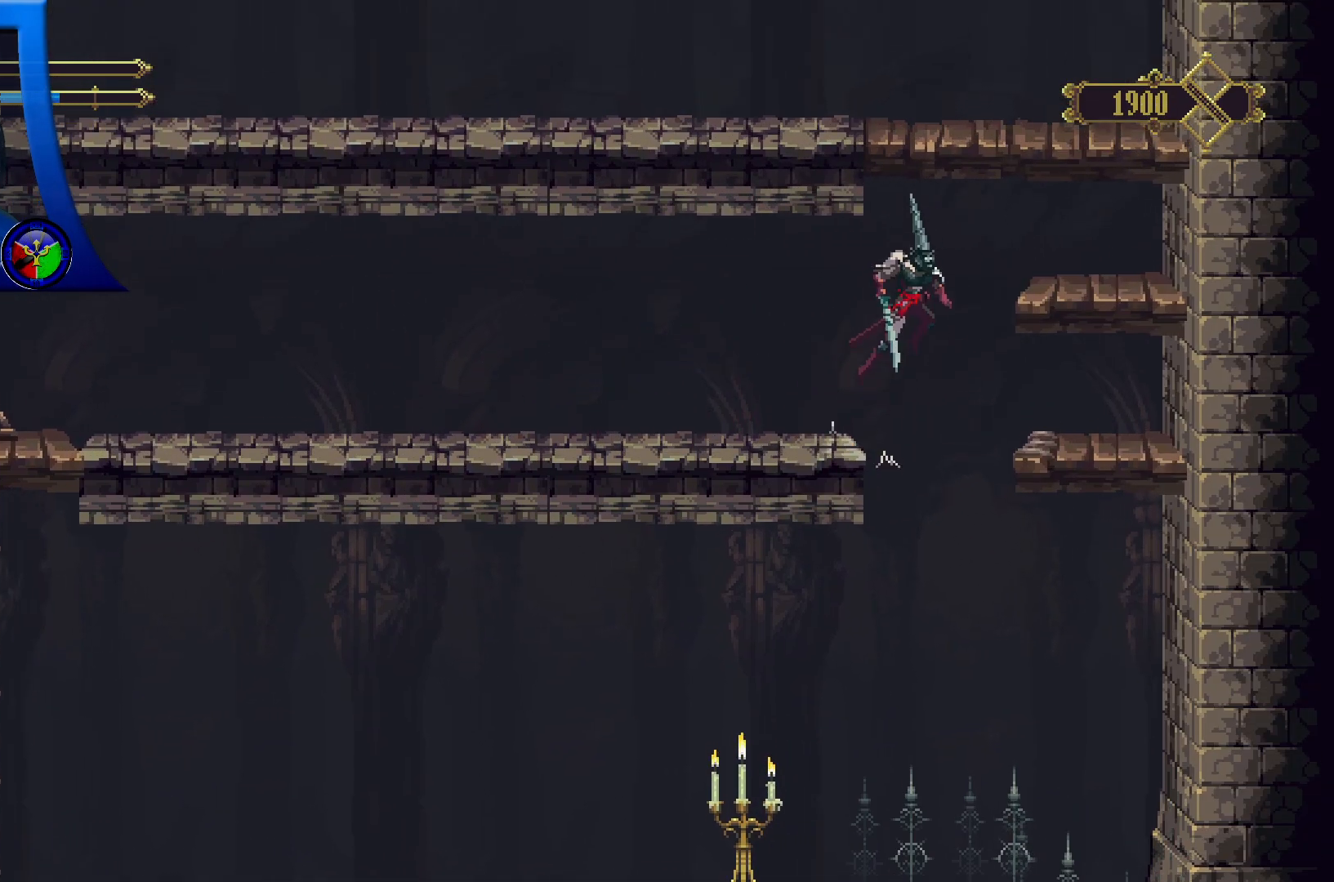
{"buttons": [], "left_stick": "center", "right_stick": "center", "events": [[400, "A", "up"], [483, "left_stick", "center"]]}
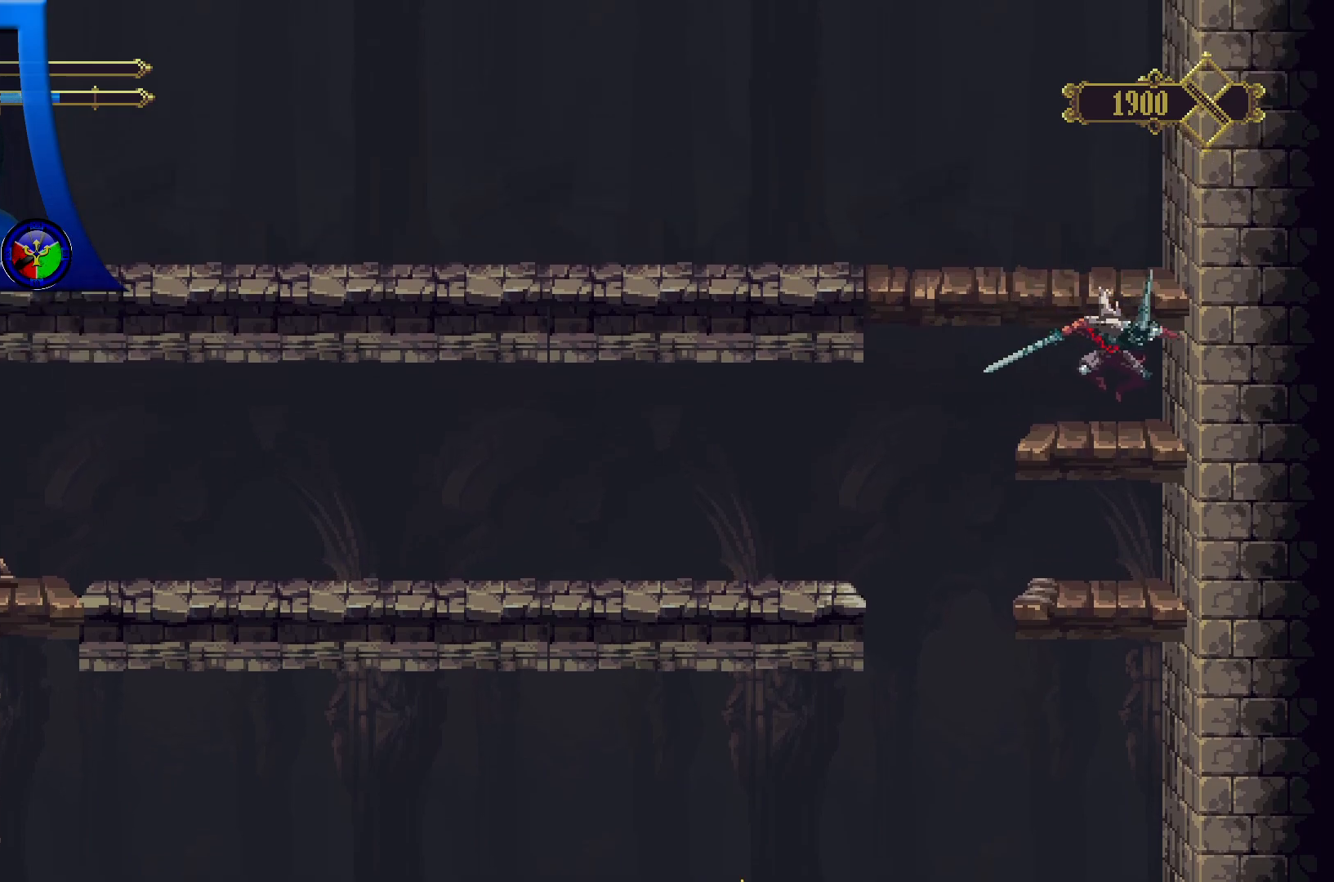
{"buttons": ["A"], "left_stick": "left", "right_stick": "center", "events": [[150, "A", "down"], [183, "left_stick", "left"]]}
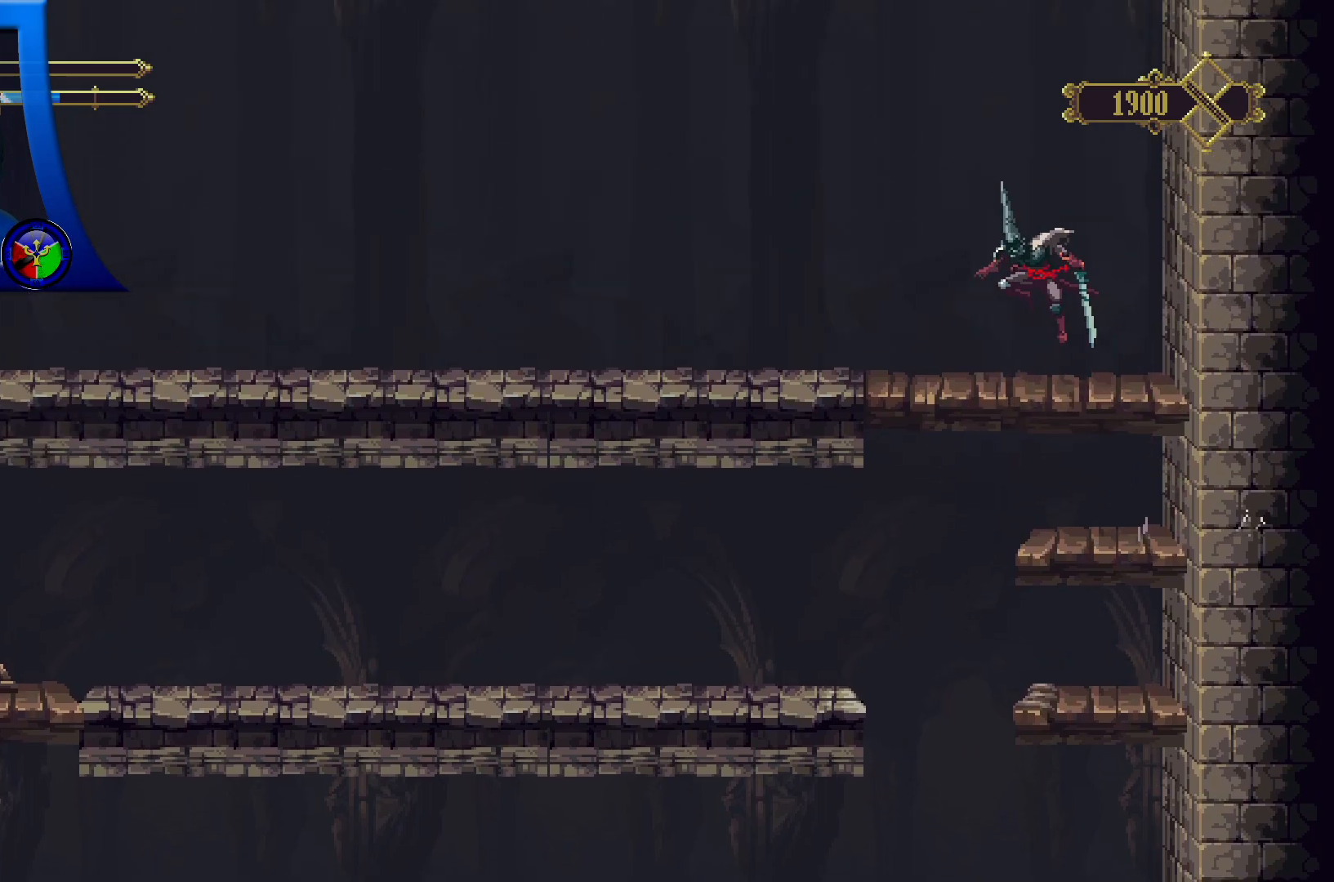
{"buttons": ["R2"], "left_stick": "left", "right_stick": "center", "events": [[50, "A", "up"], [433, "R2", "down"]]}
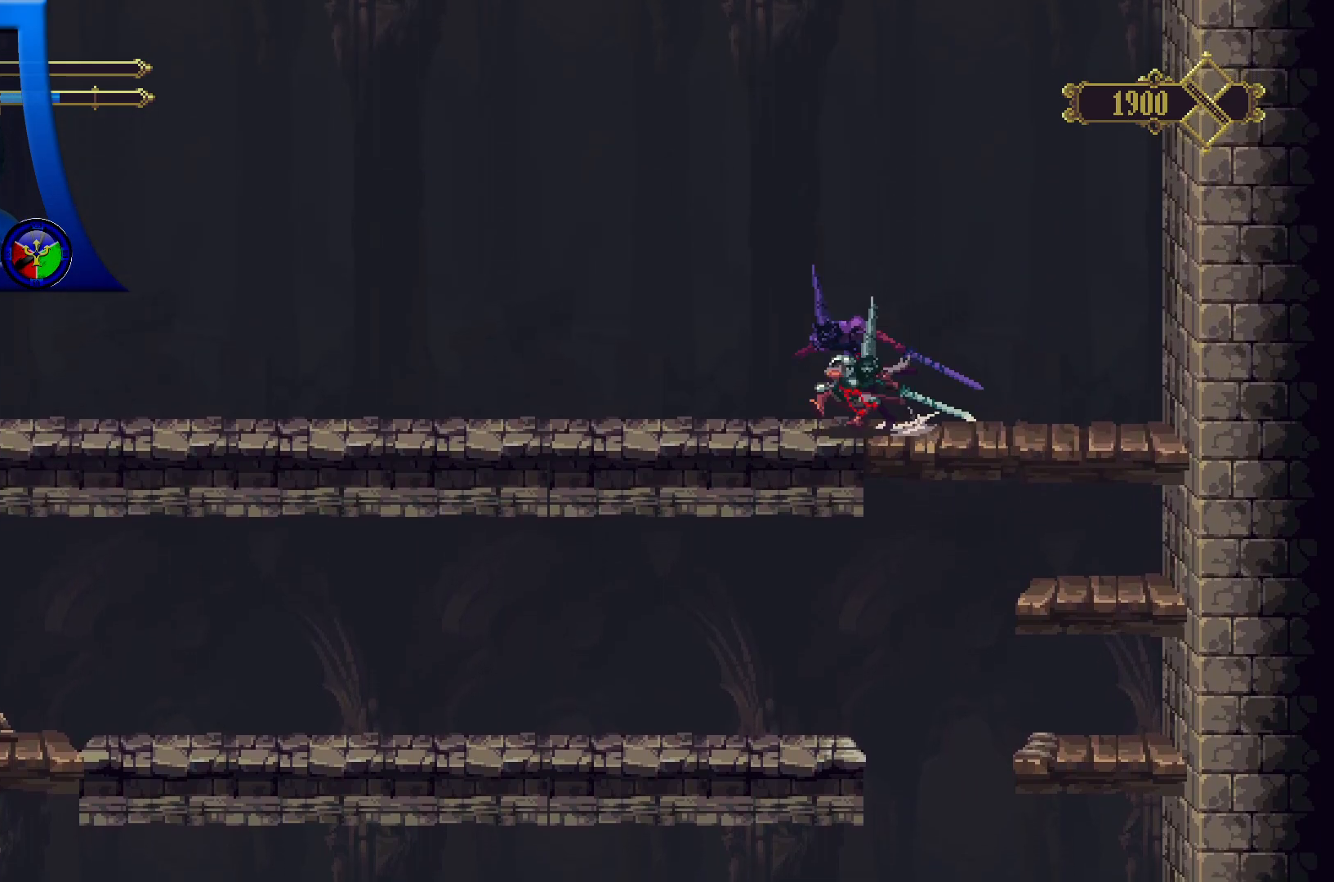
{"buttons": [], "left_stick": "left", "right_stick": "center", "events": [[433, "R2", "up"]]}
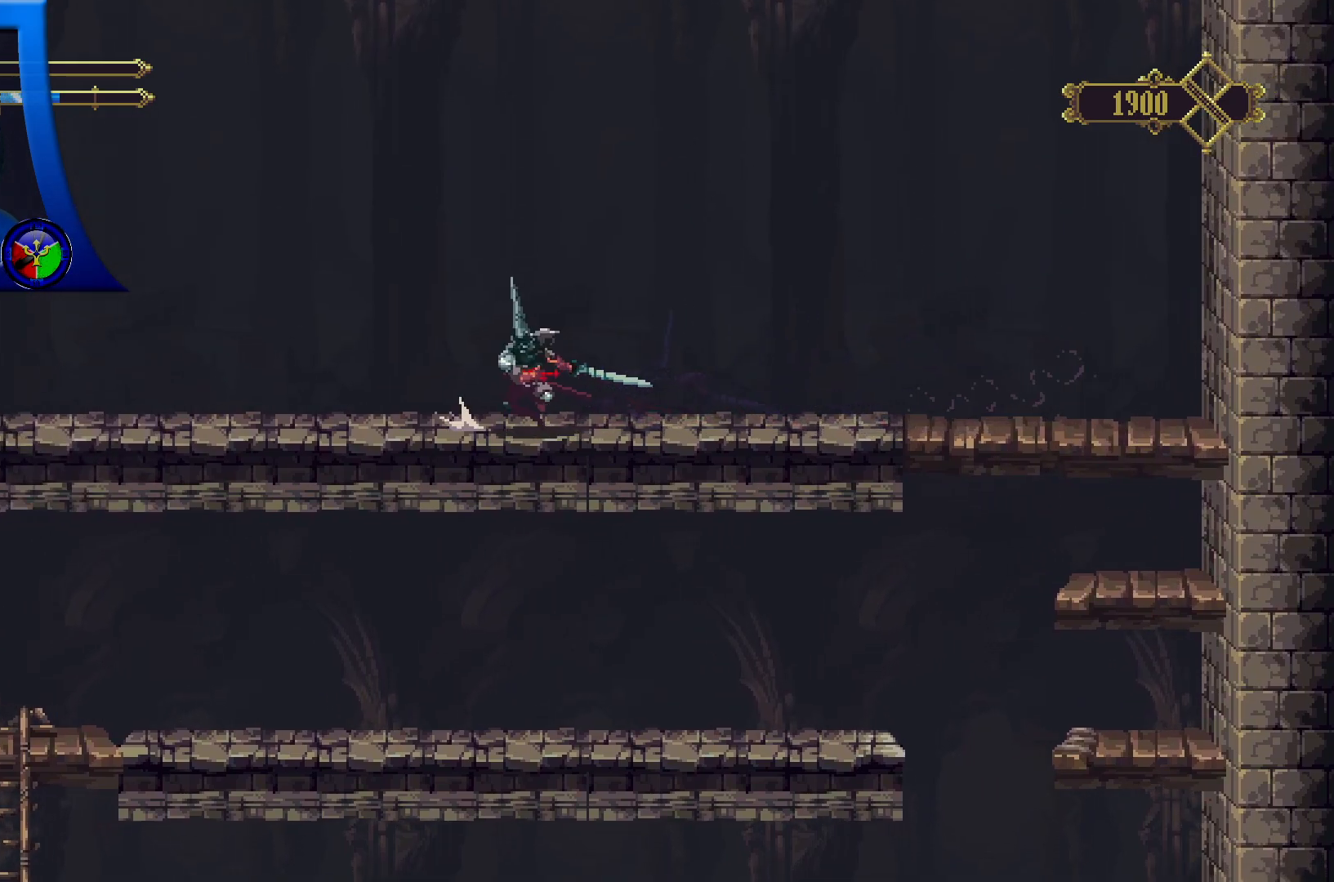
{"buttons": [], "left_stick": "left", "right_stick": "center", "events": []}
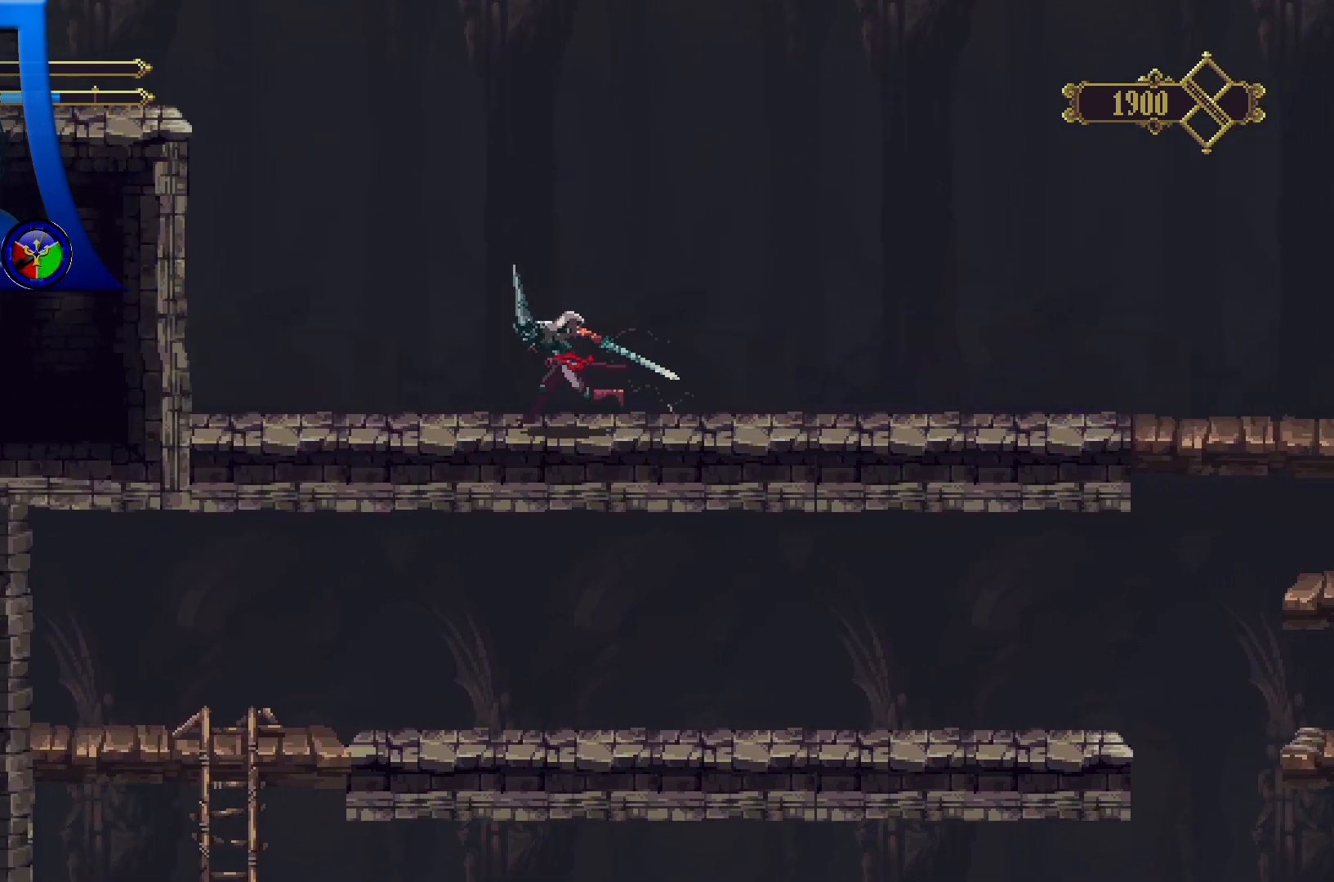
{"buttons": [], "left_stick": "up-left", "right_stick": "center", "events": [[367, "left_stick", "up-left"]]}
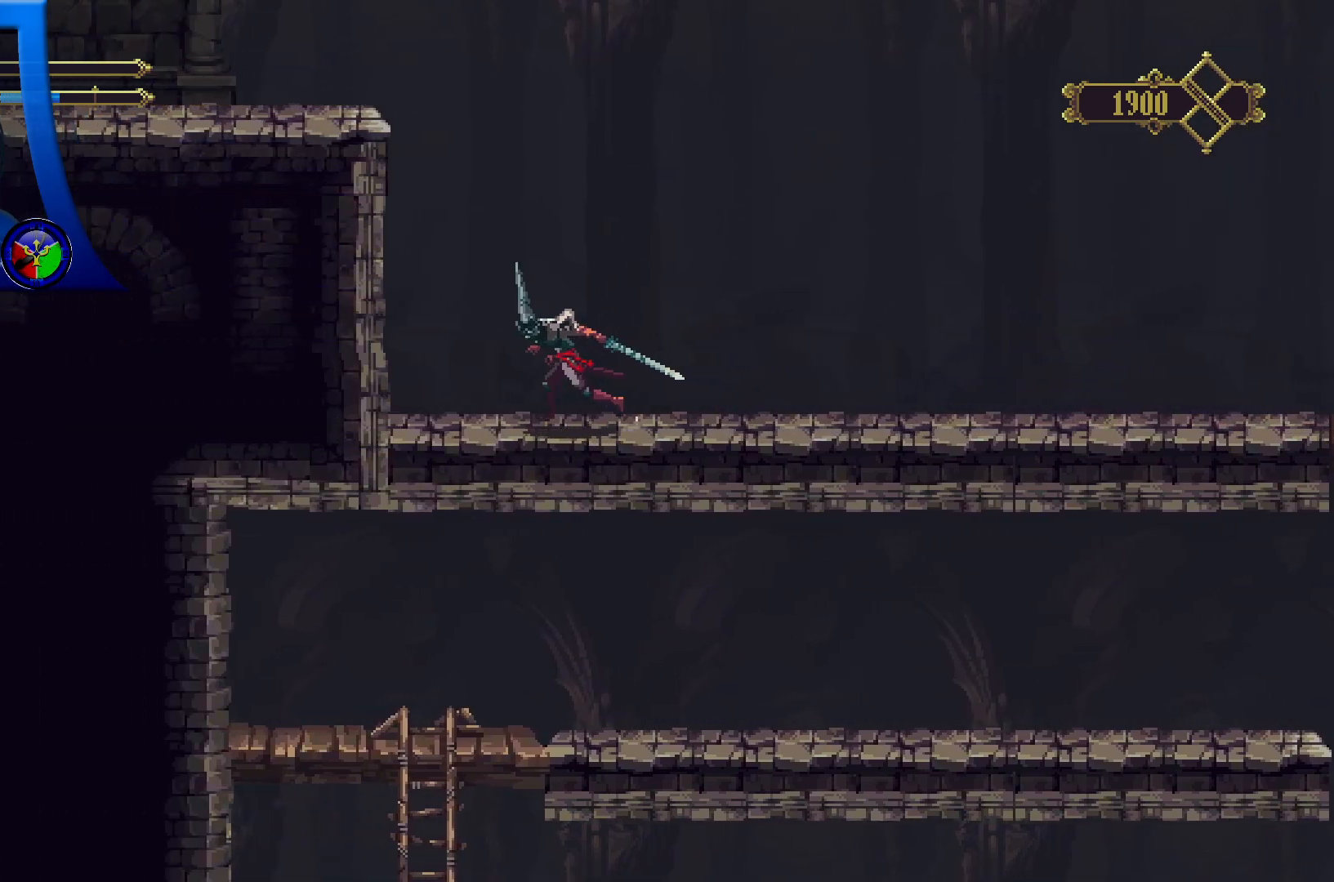
{"buttons": [], "left_stick": "up-left", "right_stick": "center", "events": [[67, "A", "down"], [483, "A", "up"]]}
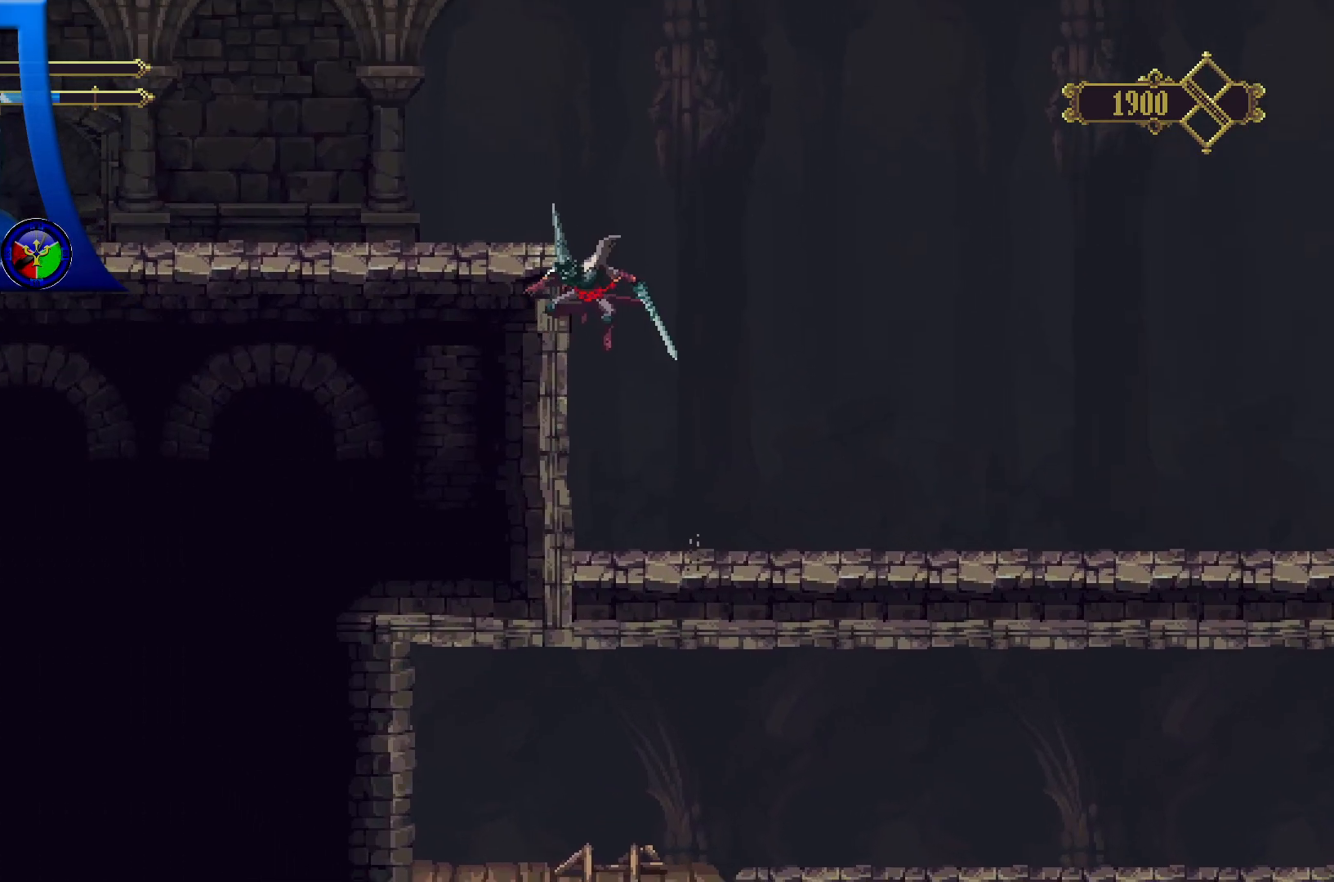
{"buttons": [], "left_stick": "up-left", "right_stick": "center", "events": []}
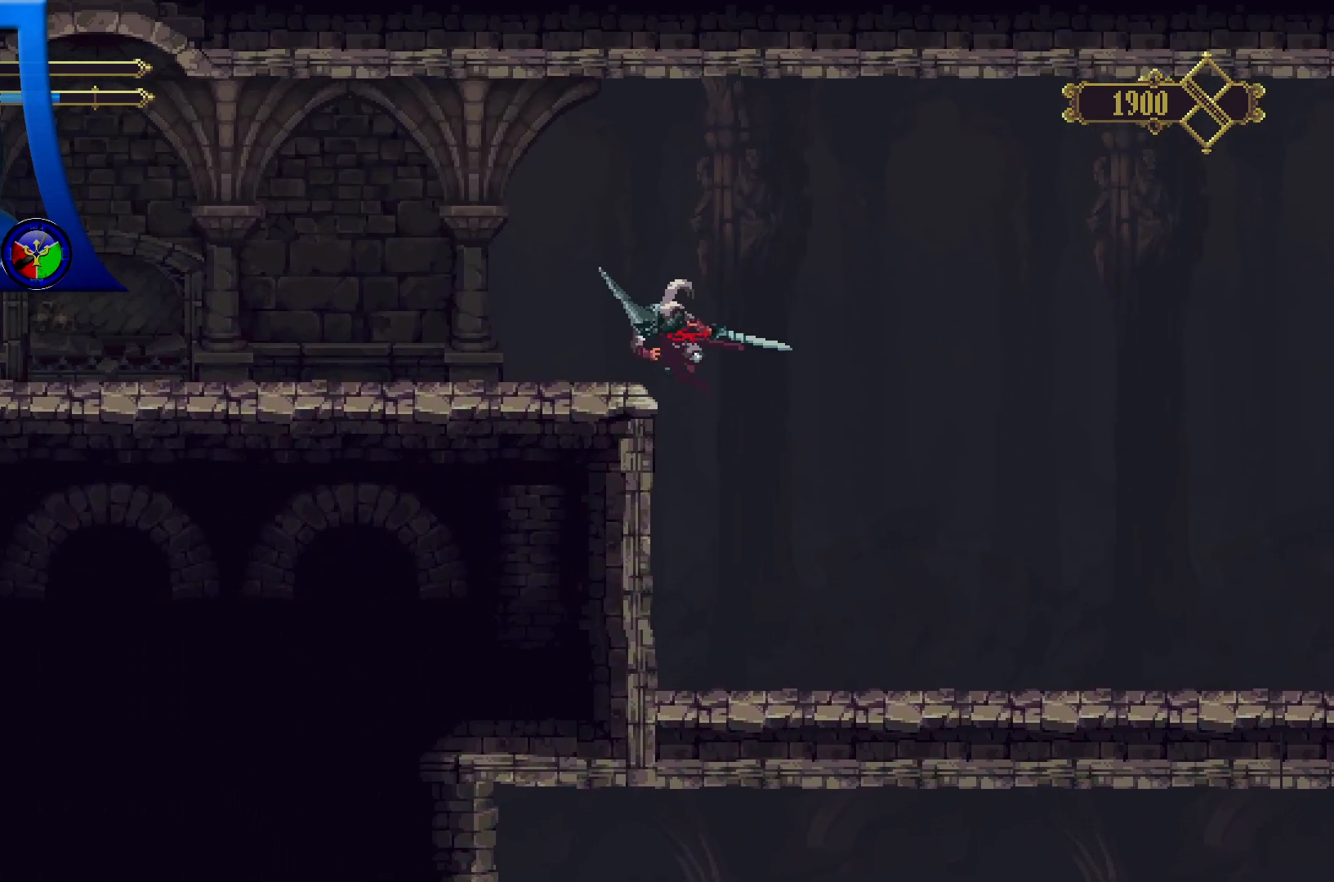
{"buttons": ["R2"], "left_stick": "left", "right_stick": "center", "events": [[283, "left_stick", "left"], [383, "R2", "down"]]}
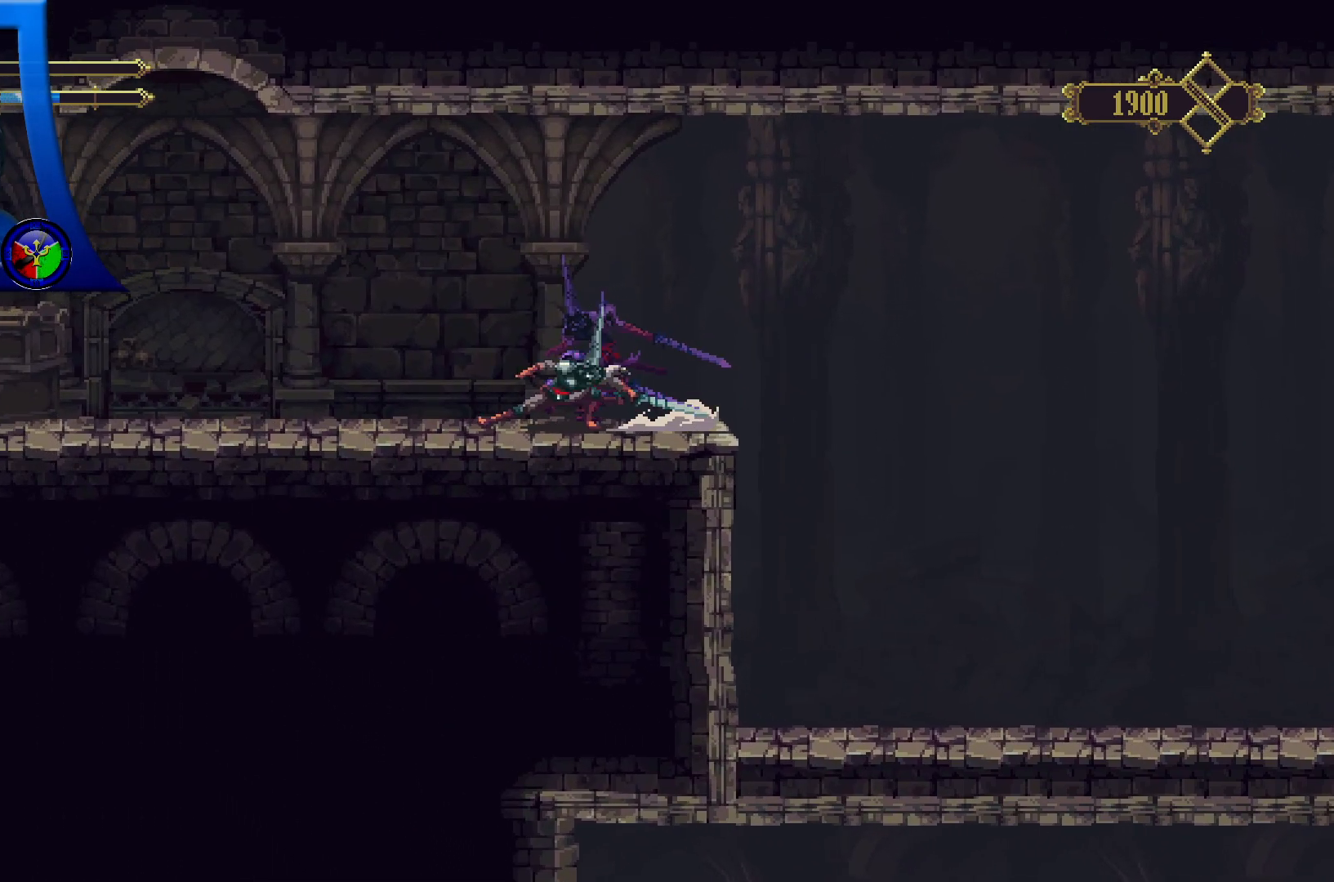
{"buttons": [], "left_stick": "left", "right_stick": "center", "events": [[450, "R2", "up"]]}
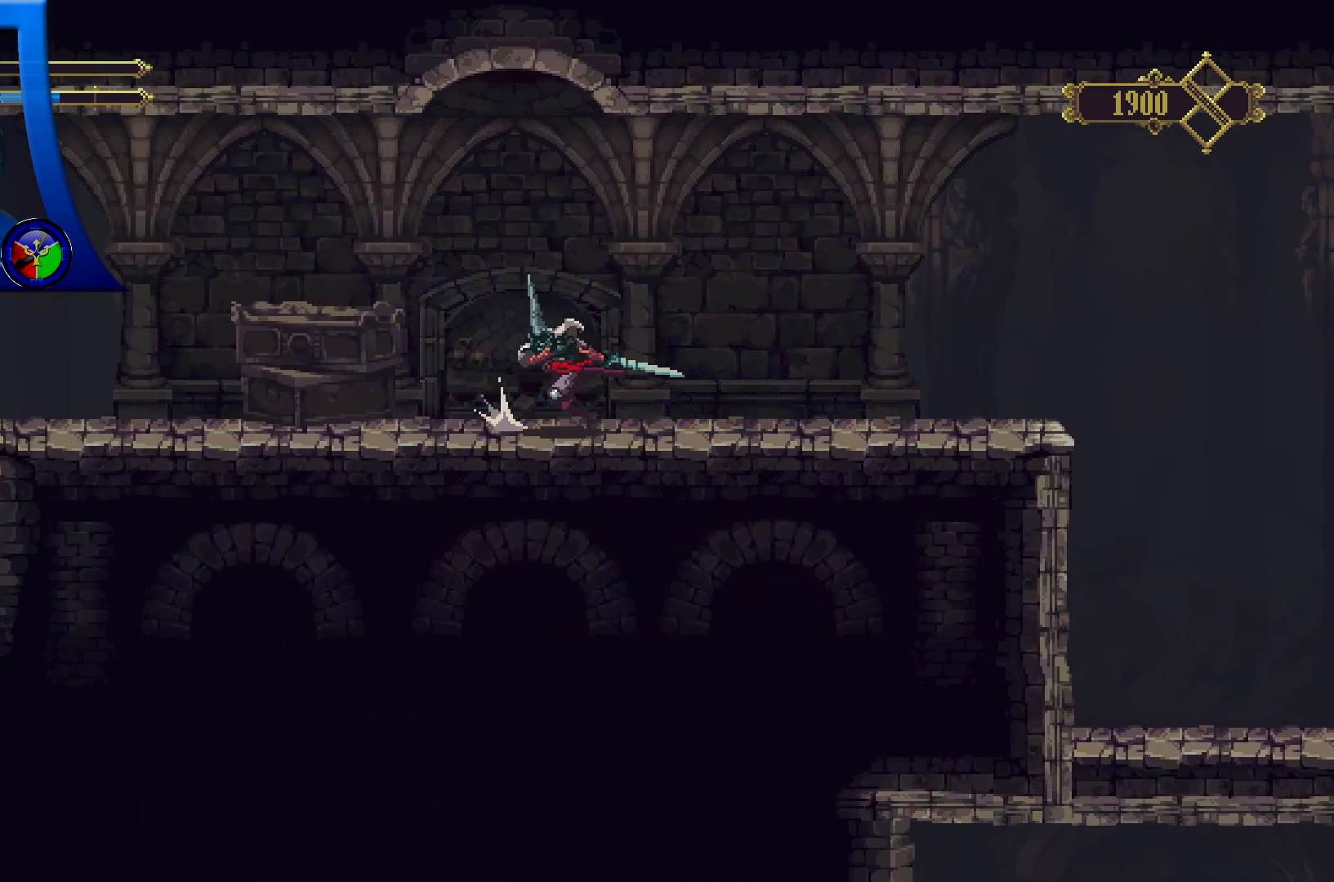
{"buttons": [], "left_stick": "left", "right_stick": "center", "events": []}
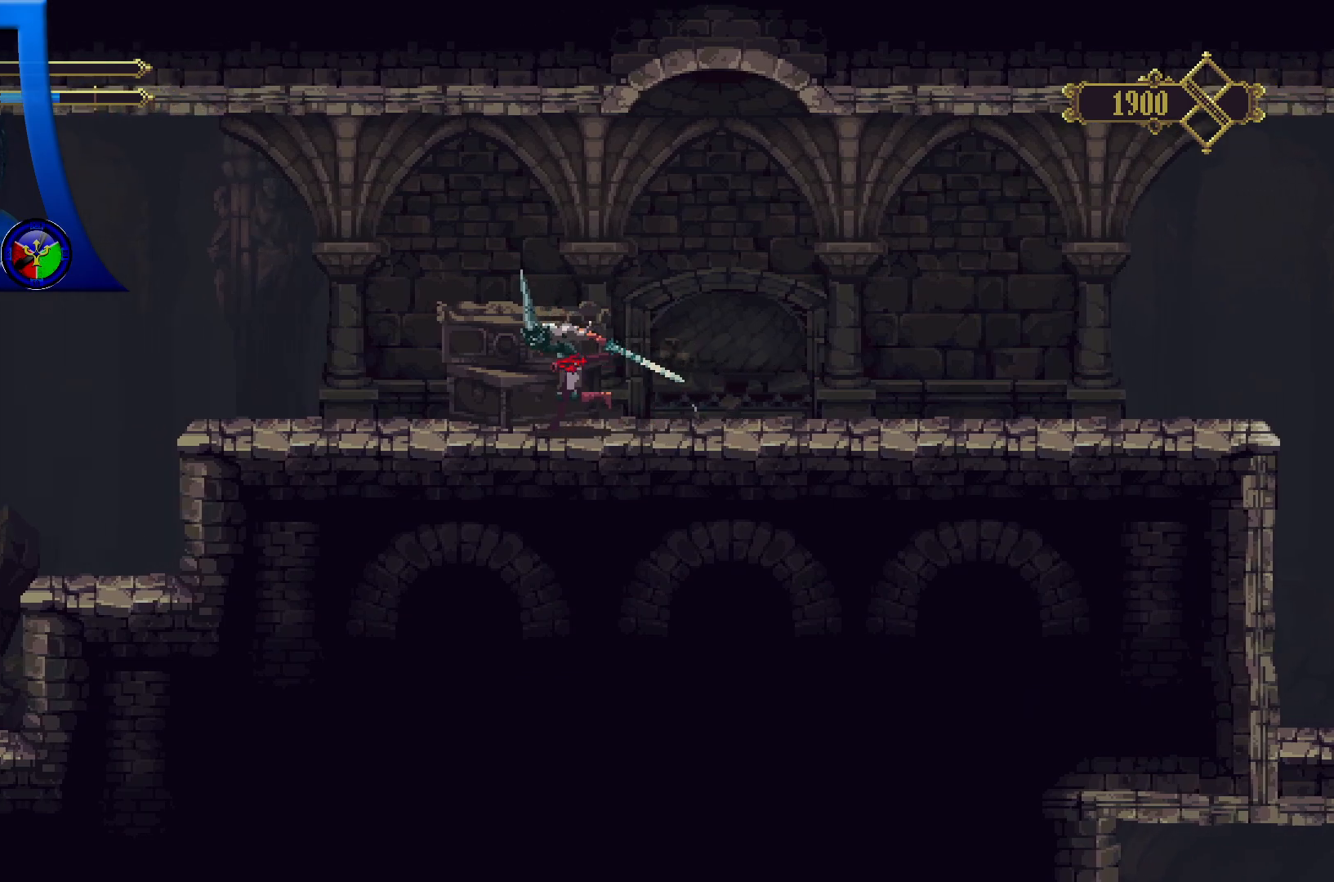
{"buttons": [], "left_stick": "left", "right_stick": "center", "events": []}
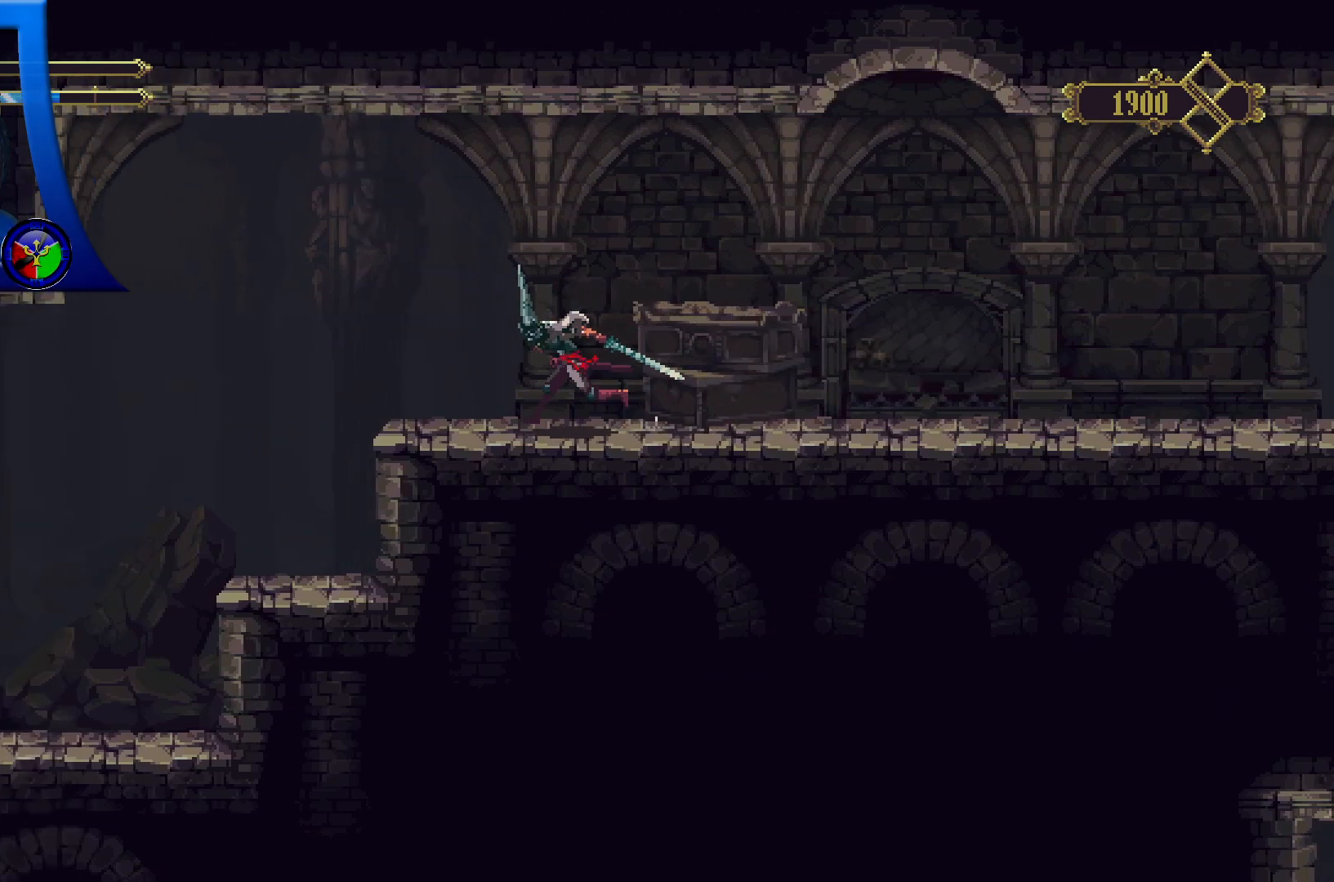
{"buttons": ["R2"], "left_stick": "left", "right_stick": "center", "events": [[33, "R2", "down"]]}
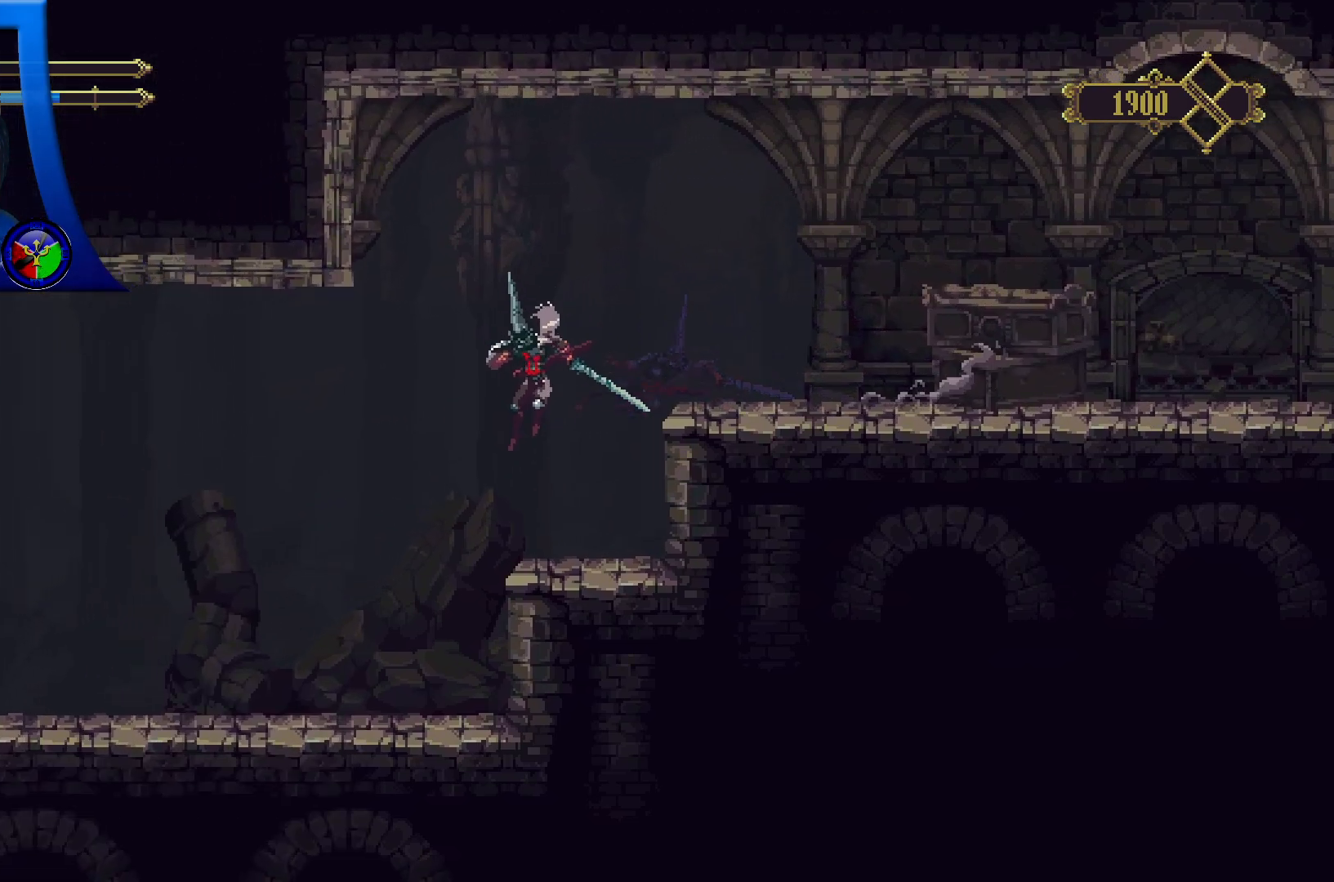
{"buttons": [], "left_stick": "left", "right_stick": "center", "events": [[50, "R2", "up"]]}
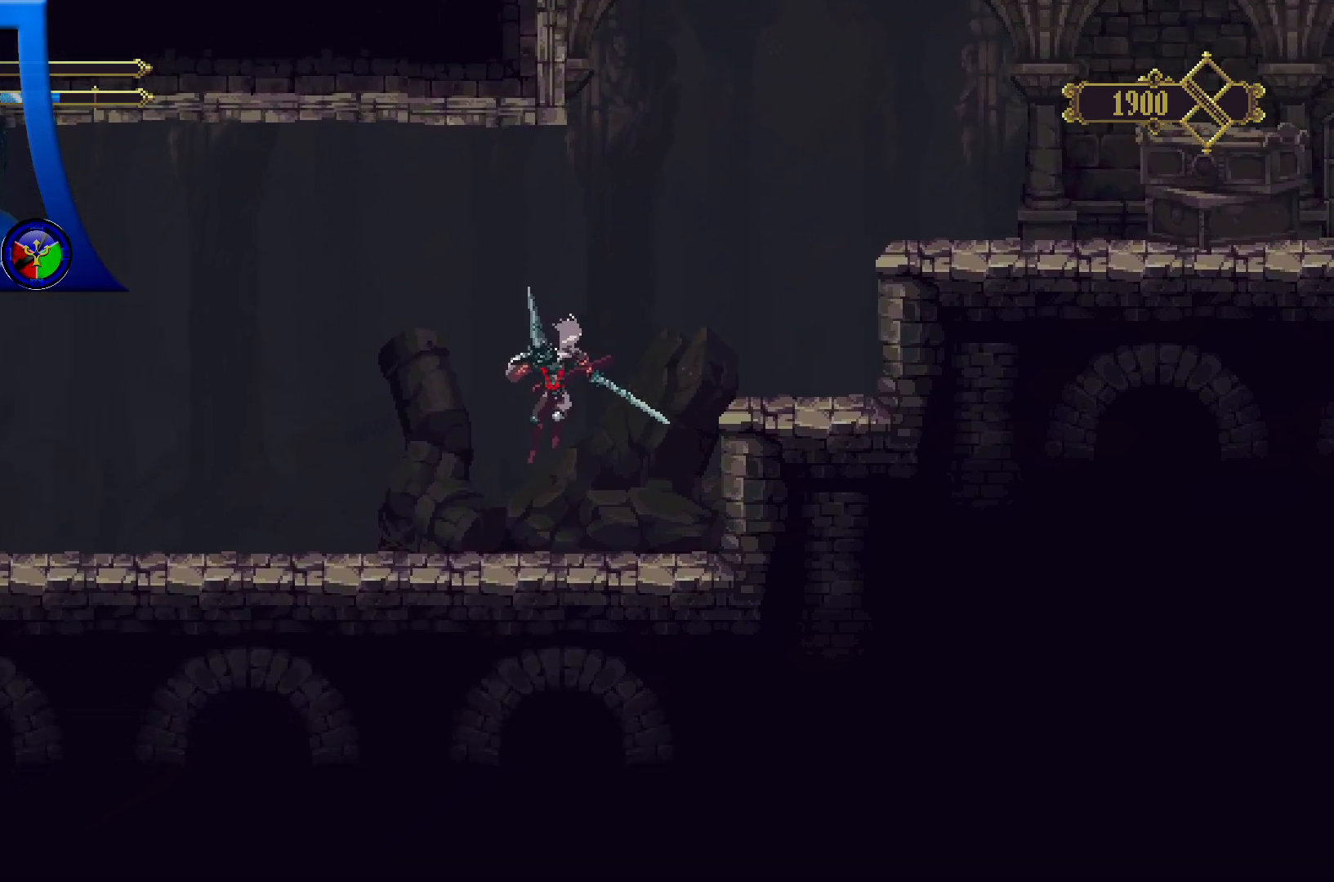
{"buttons": ["R2"], "left_stick": "left", "right_stick": "center", "events": [[267, "R2", "down"]]}
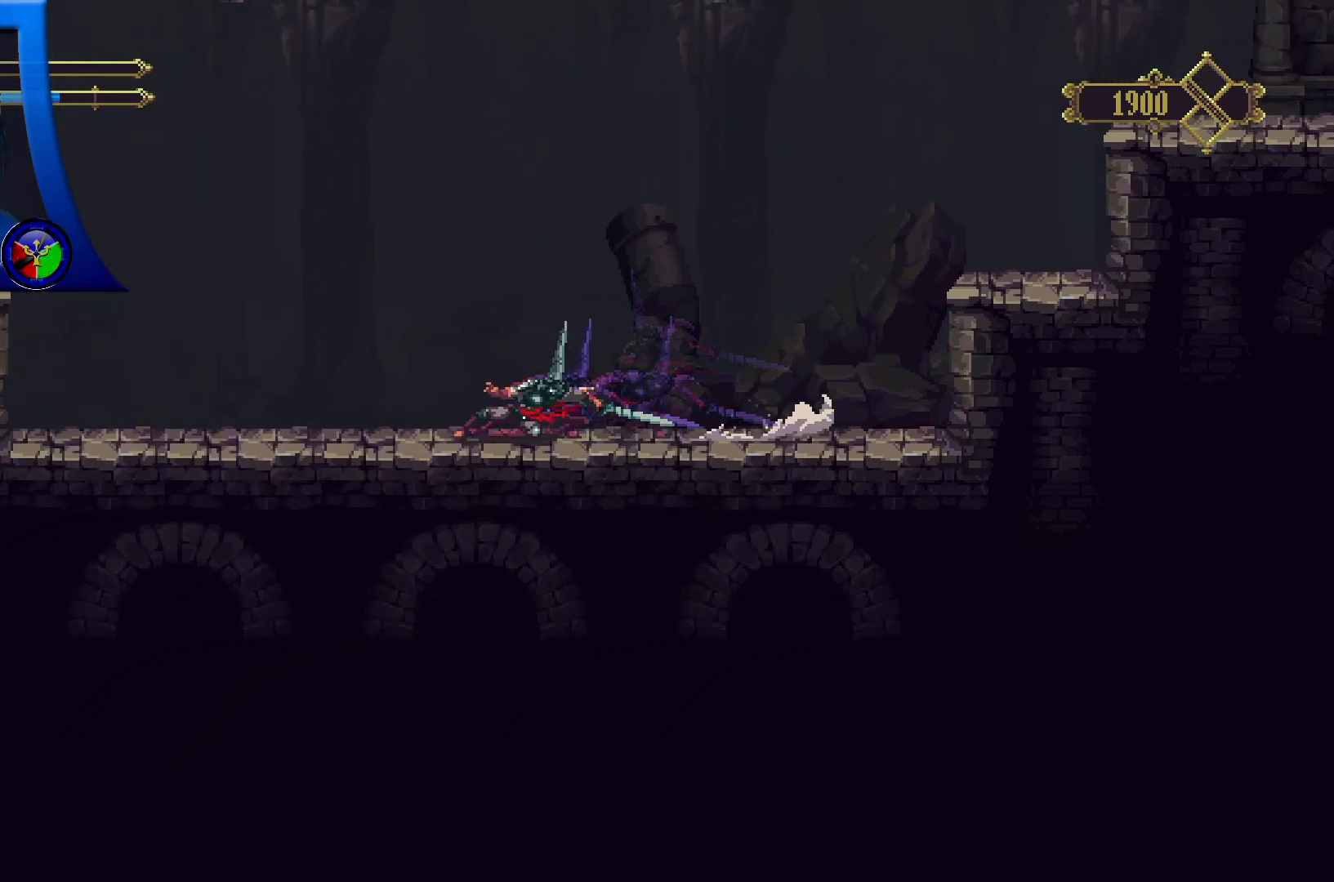
{"buttons": [], "left_stick": "left", "right_stick": "center", "events": [[300, "R2", "up"]]}
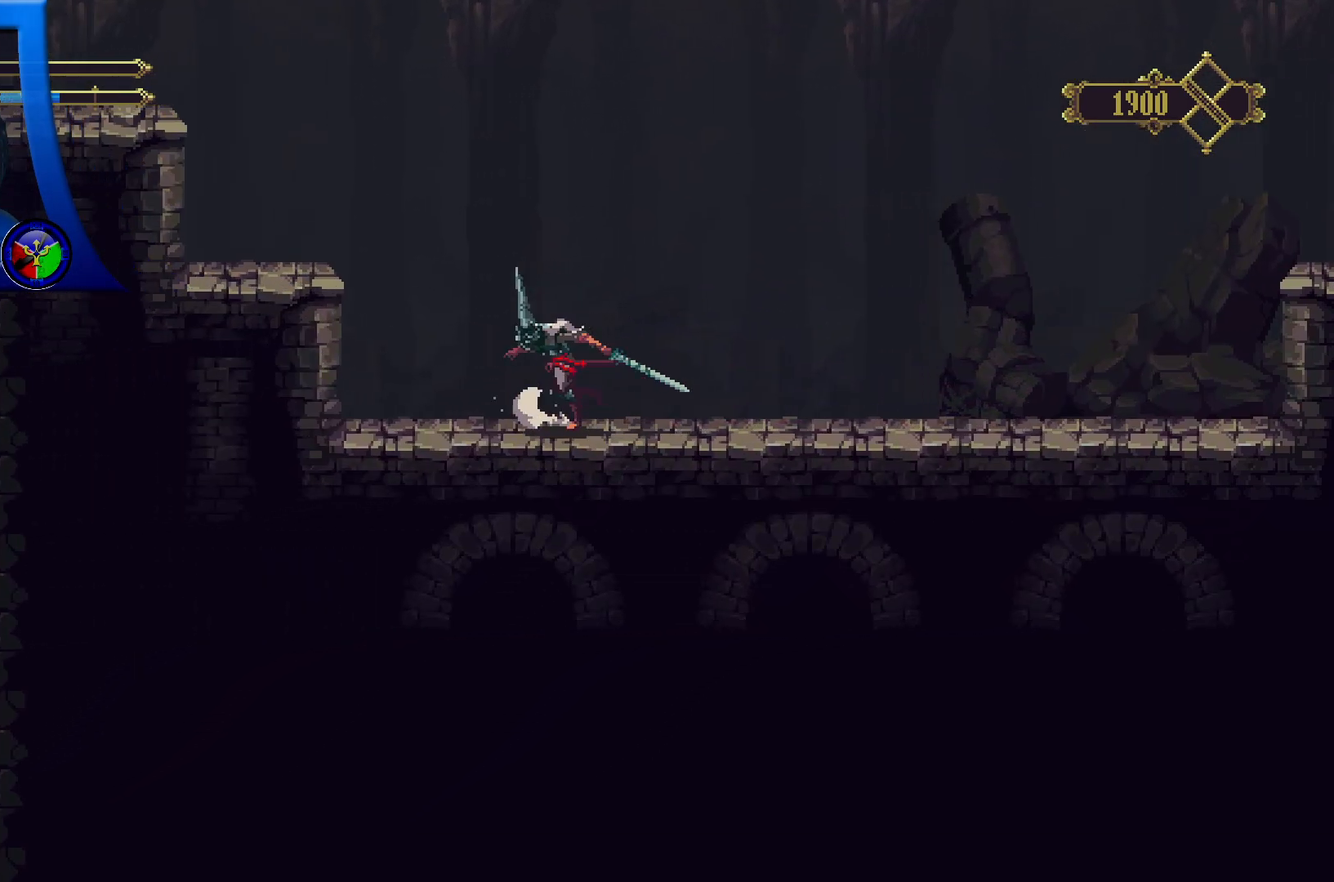
{"buttons": [], "left_stick": "left", "right_stick": "center", "events": [[17, "A", "down"], [383, "A", "up"]]}
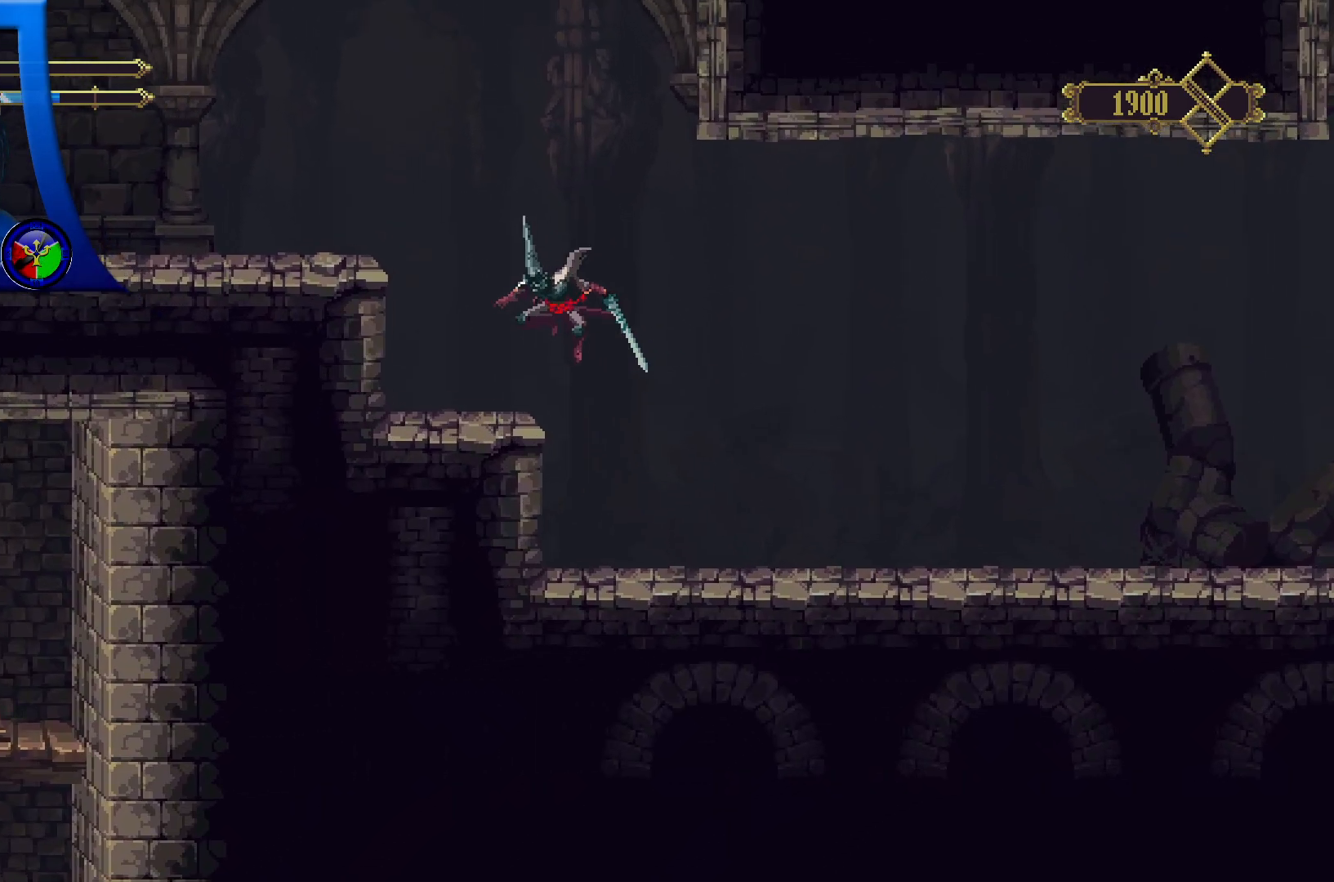
{"buttons": [], "left_stick": "left", "right_stick": "center", "events": [[217, "A", "down"], [450, "A", "up"]]}
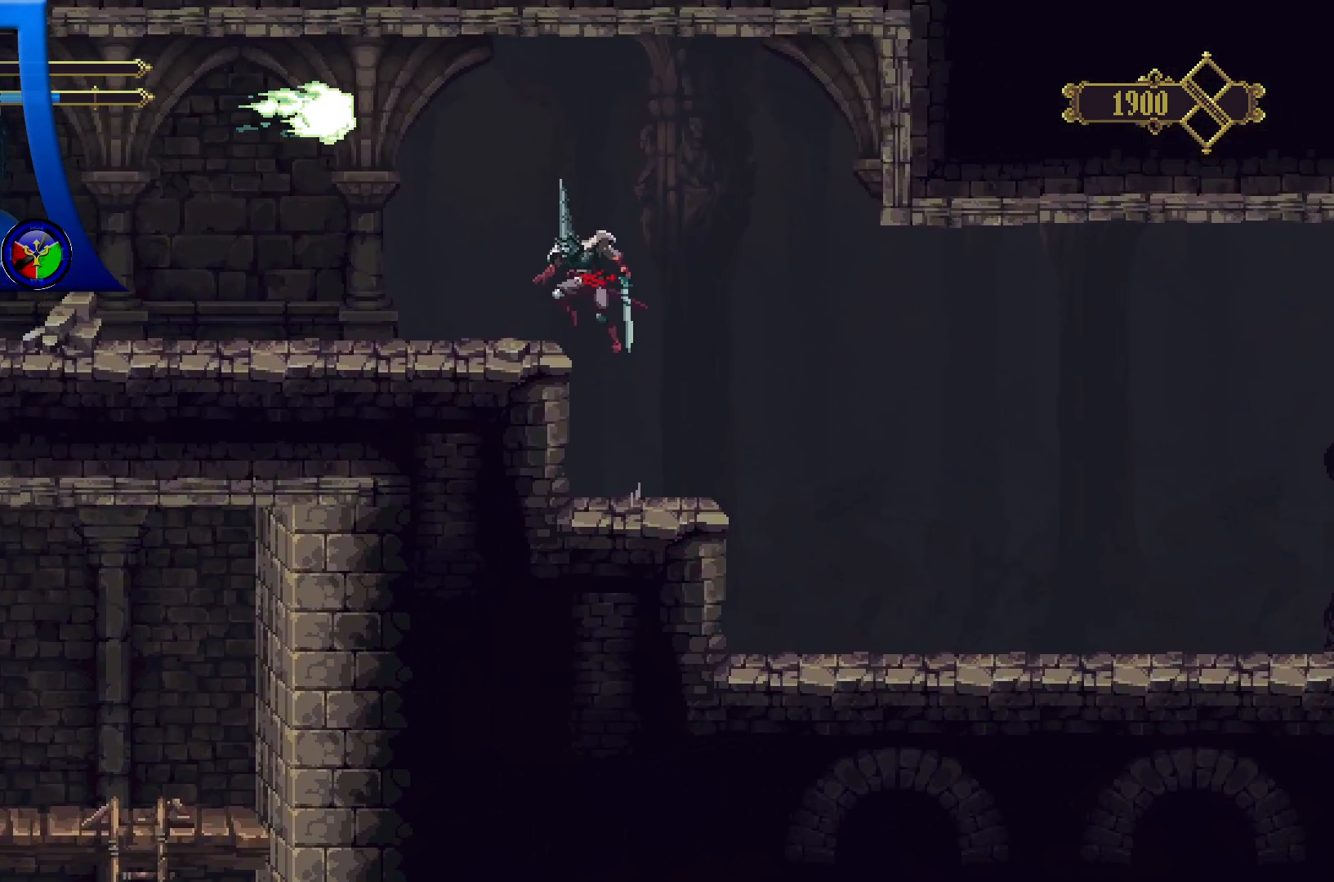
{"buttons": [], "left_stick": "left", "right_stick": "center", "events": []}
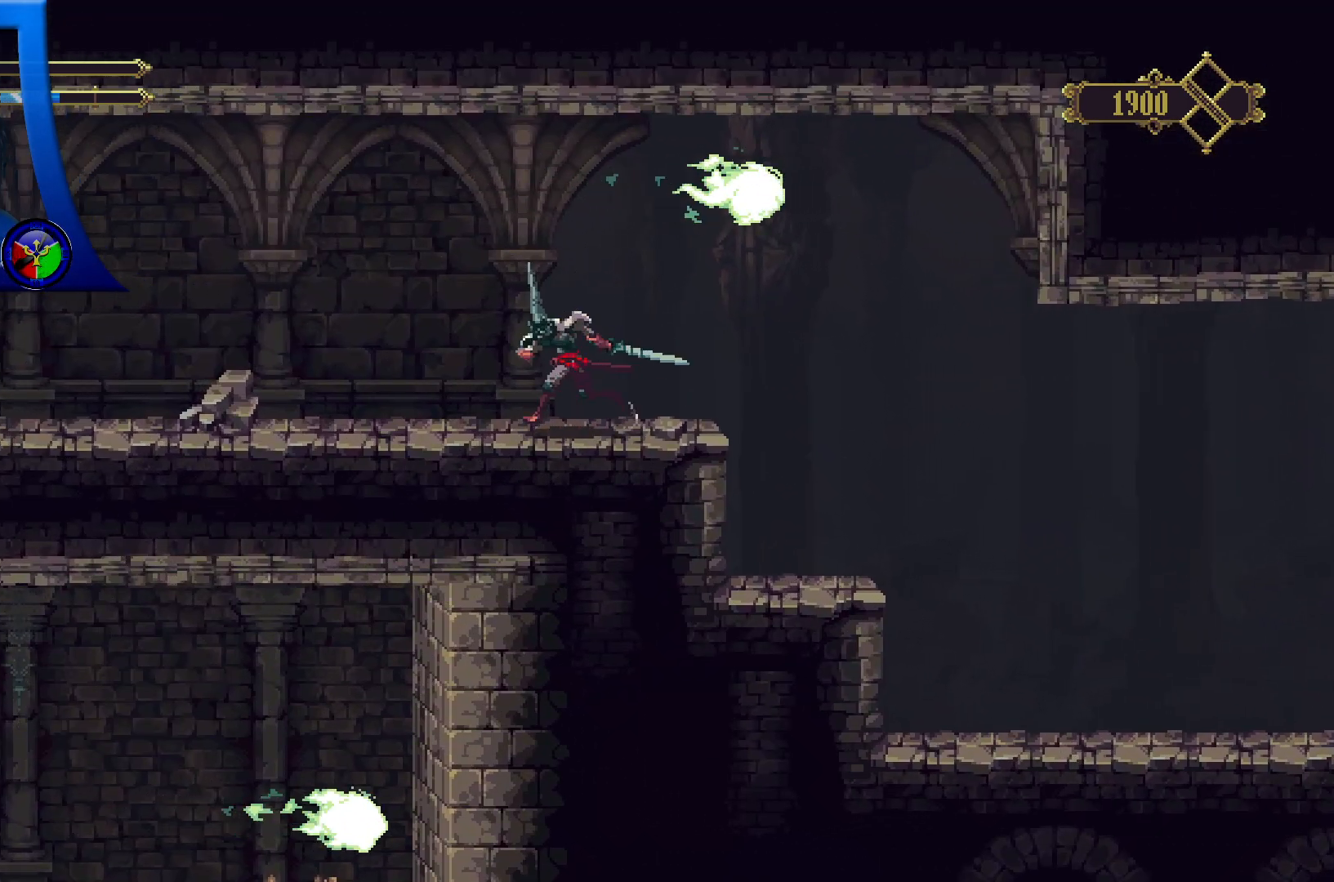
{"buttons": [], "left_stick": "left", "right_stick": "center", "events": [[17, "R2", "down"], [383, "R2", "up"]]}